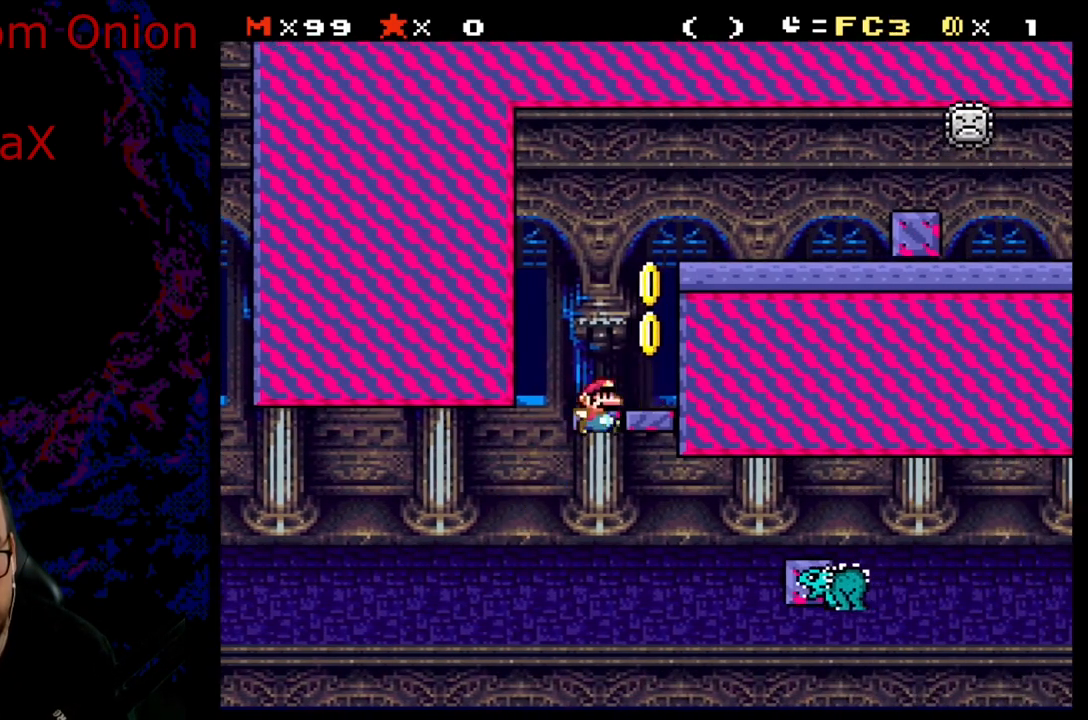
Gameplay with a controller (Nintendo layout); each line is a JSON object with the inputs held at the frame after it. "events" lists button and stick changes between this image and that frame as [ms after this image, input, new state], when the widget could be followed in between. Not read: L3 R3.
{"buttons": ["B", "Y", "DPAD_RIGHT"], "events": [[133, "DPAD_LEFT", "up"], [283, "B", "down"], [367, "DPAD_RIGHT", "down"]]}
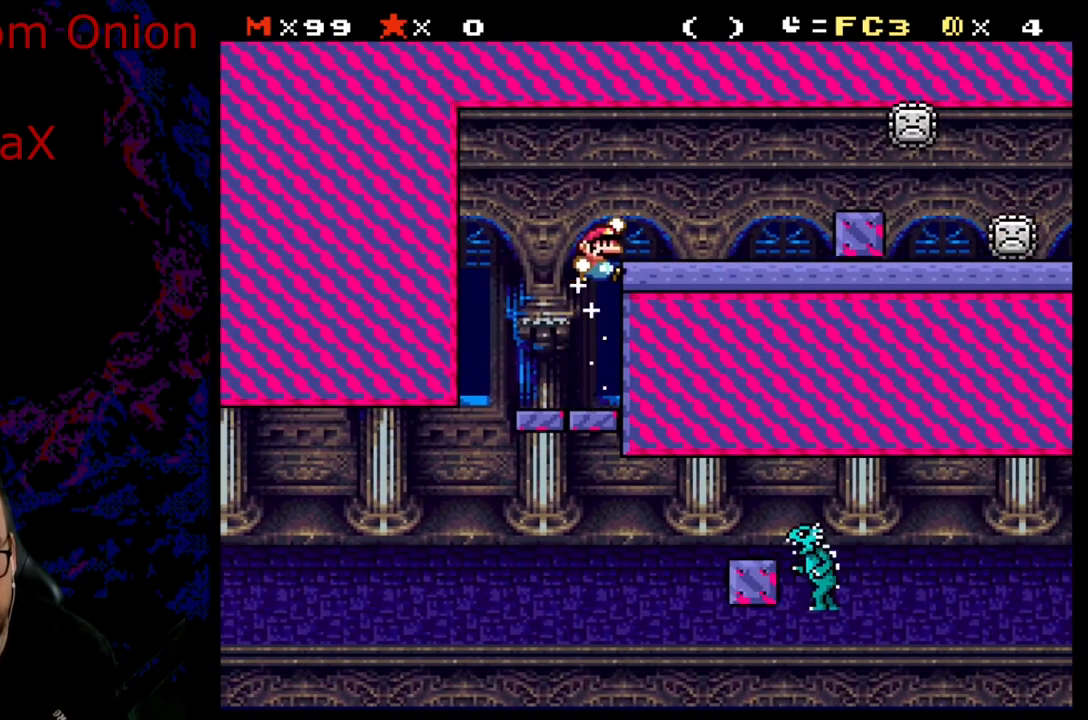
{"buttons": ["X", "DPAD_LEFT"], "events": [[67, "B", "up"], [183, "X", "down"], [183, "Y", "up"], [400, "DPAD_LEFT", "down"], [400, "DPAD_RIGHT", "up"]]}
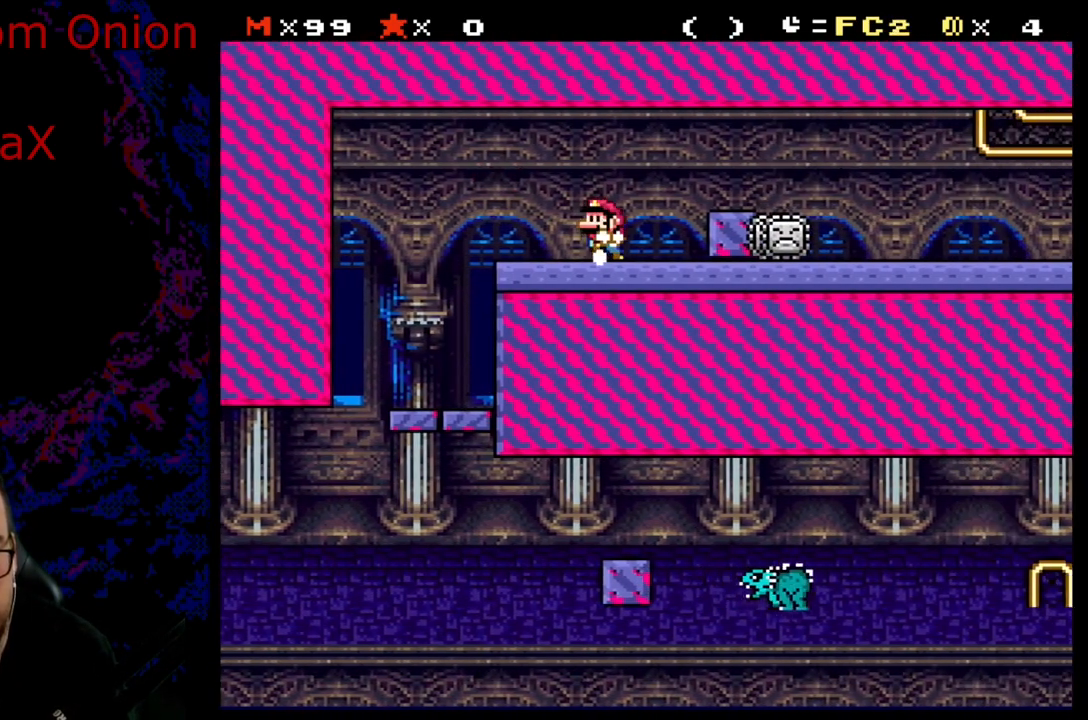
{"buttons": ["A", "X", "DPAD_RIGHT"], "events": [[33, "DPAD_LEFT", "up"], [200, "DPAD_RIGHT", "down"], [333, "A", "down"]]}
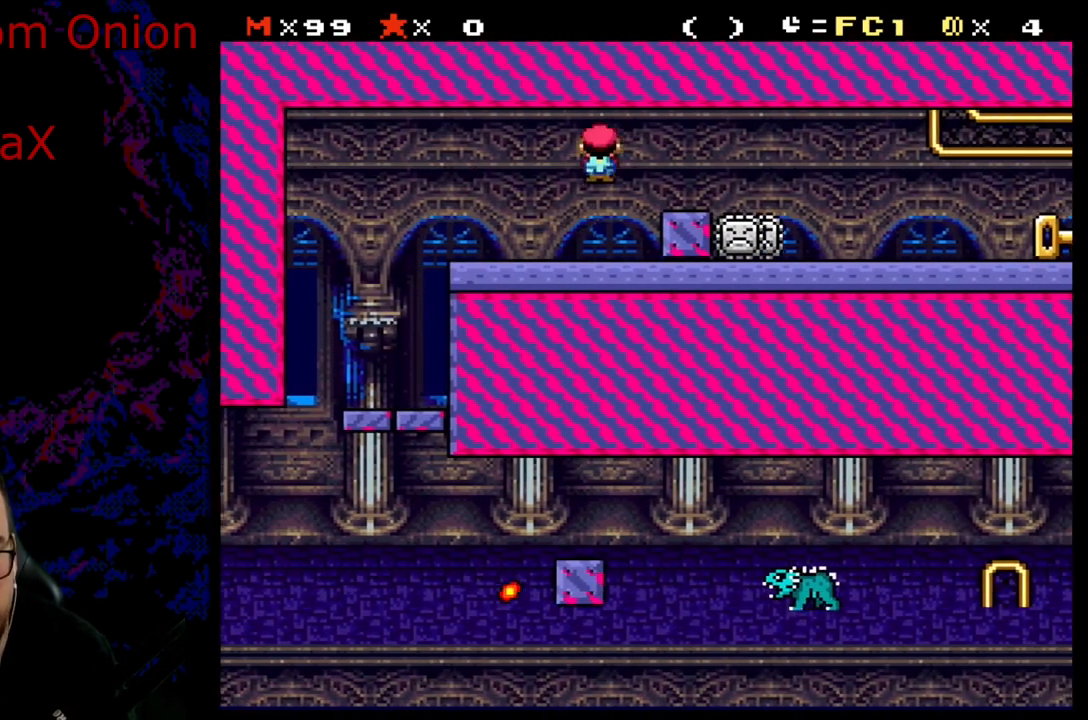
{"buttons": ["X"], "events": [[67, "DPAD_RIGHT", "up"], [83, "DPAD_LEFT", "down"], [200, "DPAD_LEFT", "up"], [383, "A", "up"]]}
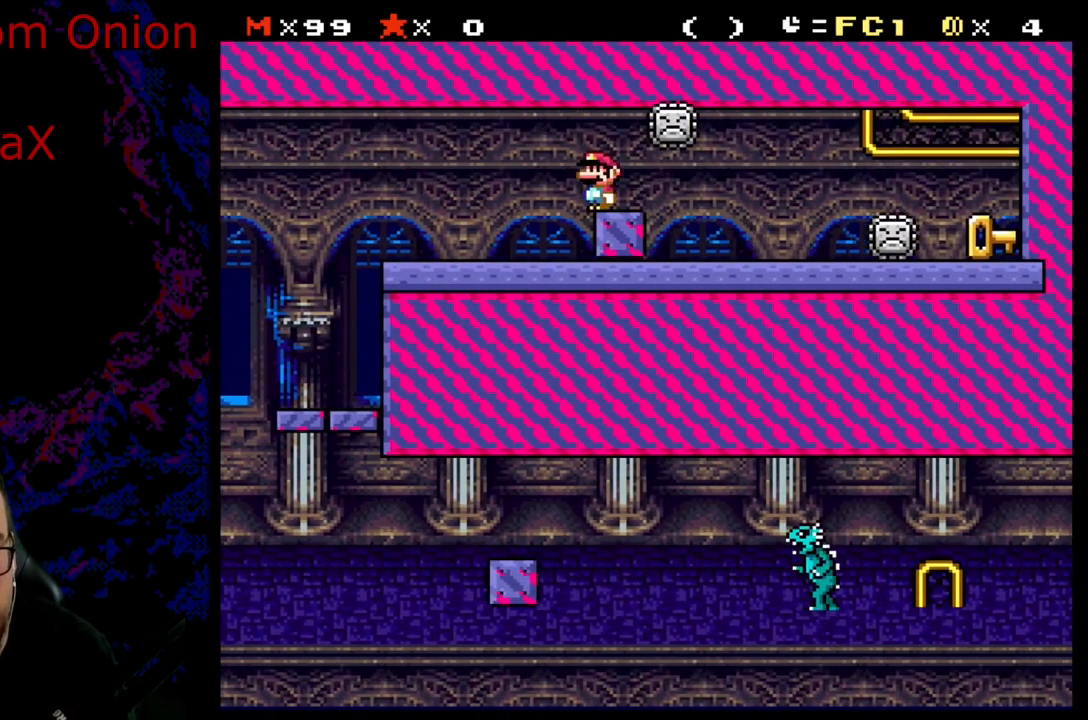
{"buttons": ["X"], "events": []}
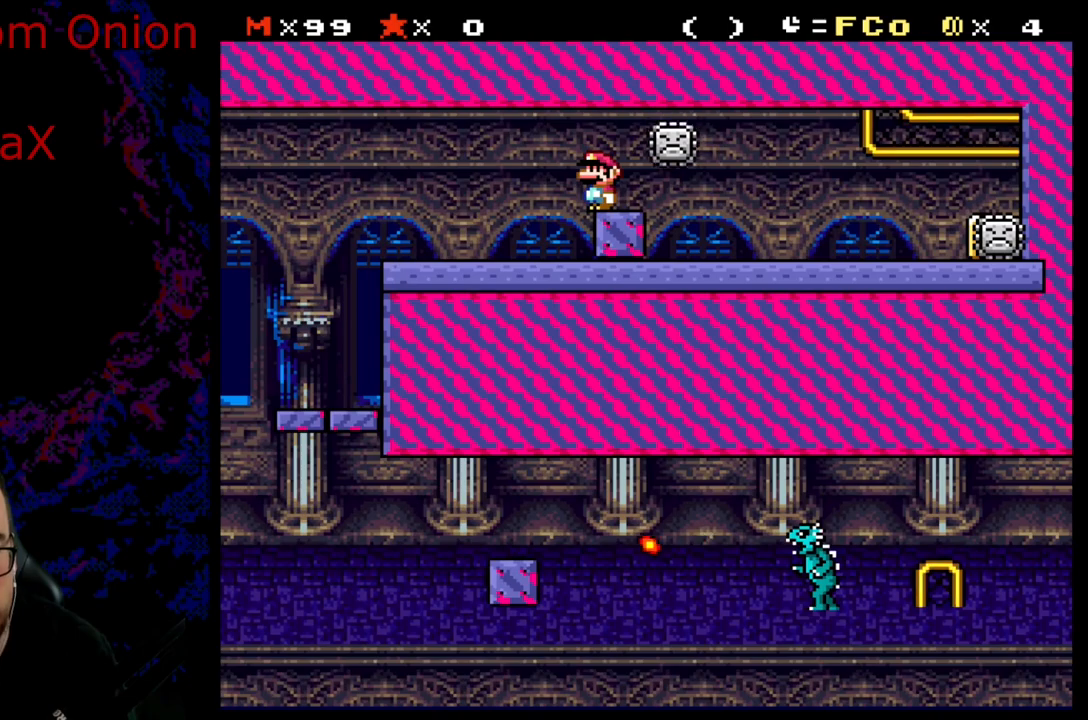
{"buttons": ["A", "X", "DPAD_DOWN"], "events": [[200, "DPAD_RIGHT", "down"], [317, "A", "down"], [500, "DPAD_DOWN", "down"], [500, "DPAD_RIGHT", "up"]]}
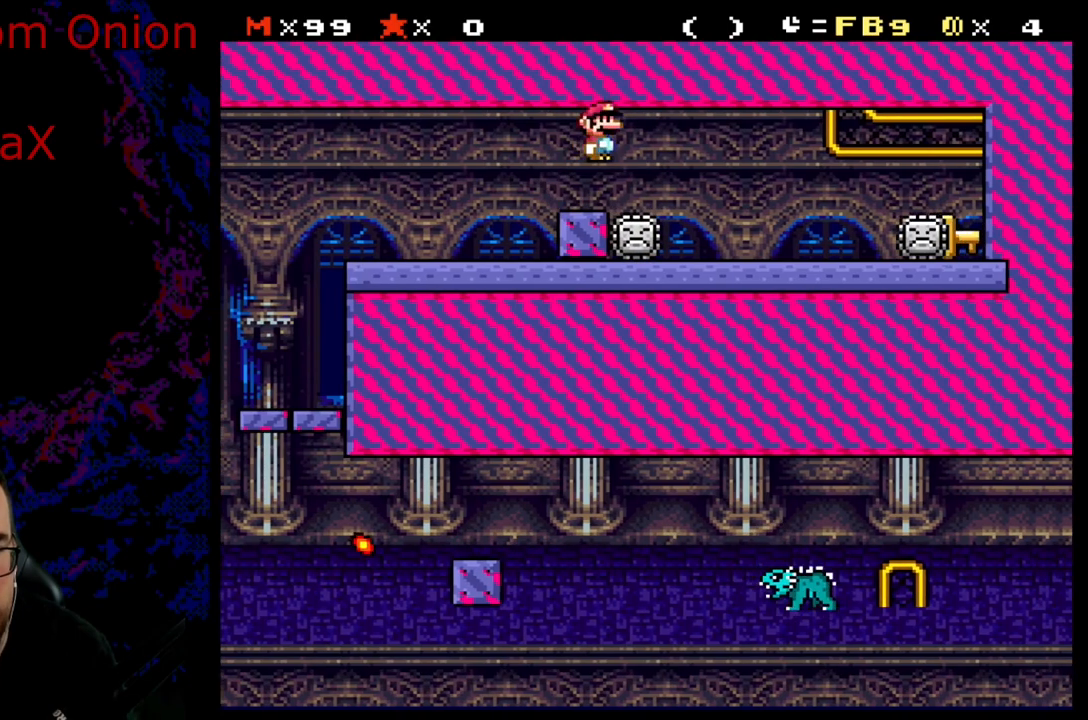
{"buttons": ["A", "X", "DPAD_RIGHT"], "events": [[17, "DPAD_DOWN", "up"], [17, "DPAD_LEFT", "down"], [150, "DPAD_LEFT", "up"], [167, "DPAD_RIGHT", "down"], [233, "DPAD_RIGHT", "up"], [383, "DPAD_RIGHT", "down"]]}
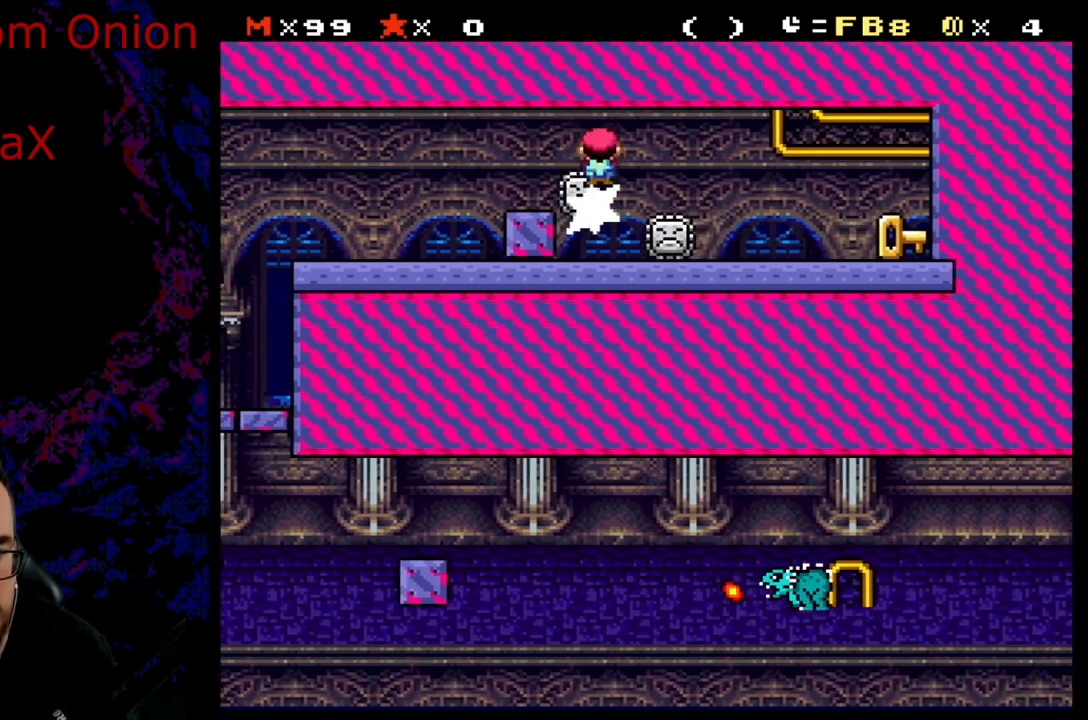
{"buttons": ["X", "DPAD_RIGHT"], "events": [[200, "DPAD_DOWN", "down"], [217, "DPAD_DOWN", "up"], [217, "DPAD_LEFT", "down"], [217, "DPAD_RIGHT", "up"], [333, "DPAD_LEFT", "up"], [383, "DPAD_RIGHT", "down"], [450, "A", "up"]]}
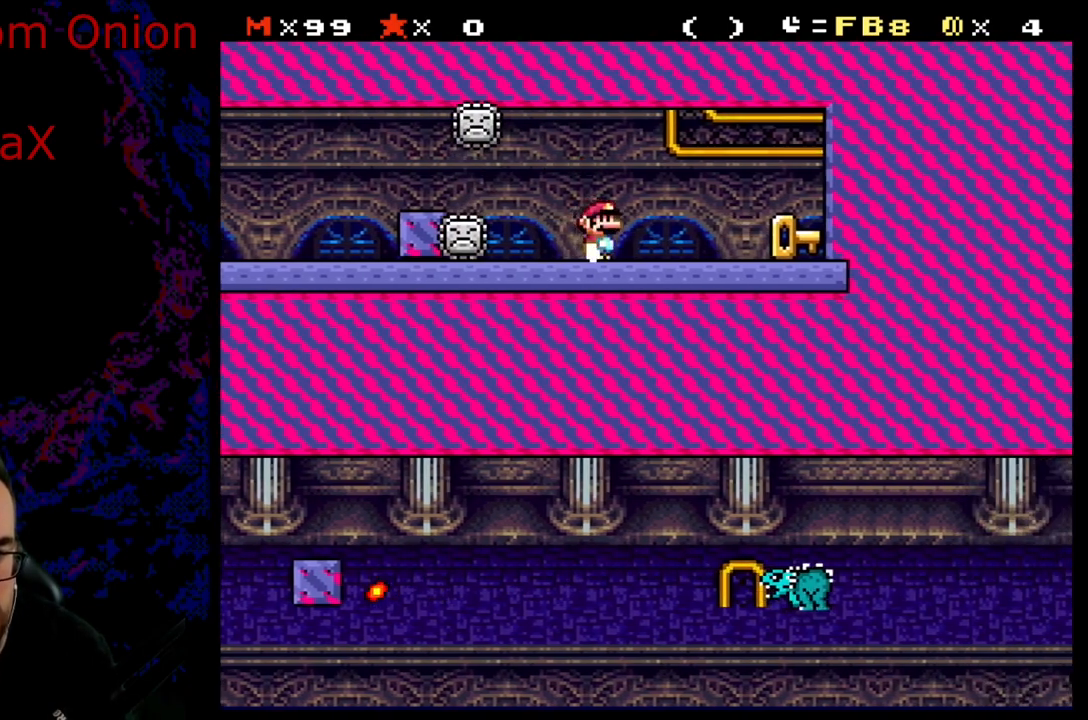
{"buttons": ["A", "X"], "events": [[17, "DPAD_RIGHT", "up"], [33, "DPAD_LEFT", "down"], [83, "DPAD_LEFT", "up"], [483, "A", "down"]]}
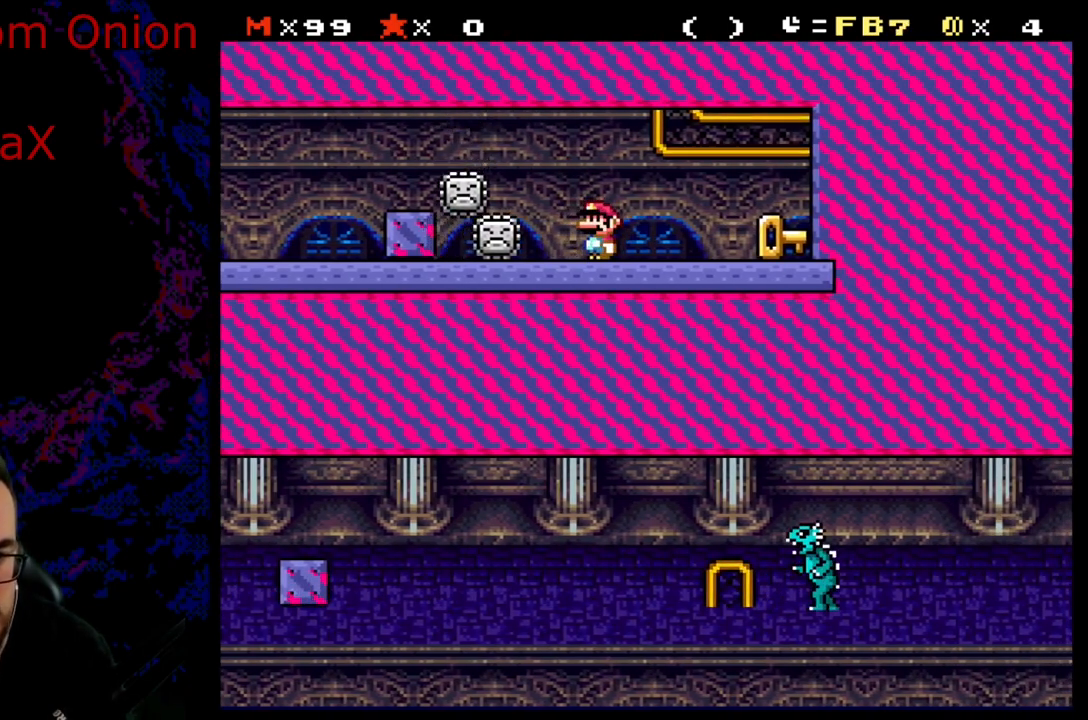
{"buttons": ["X"], "events": [[67, "DPAD_LEFT", "down"], [117, "A", "up"], [250, "DPAD_LEFT", "up"], [367, "DPAD_RIGHT", "down"], [450, "DPAD_RIGHT", "up"]]}
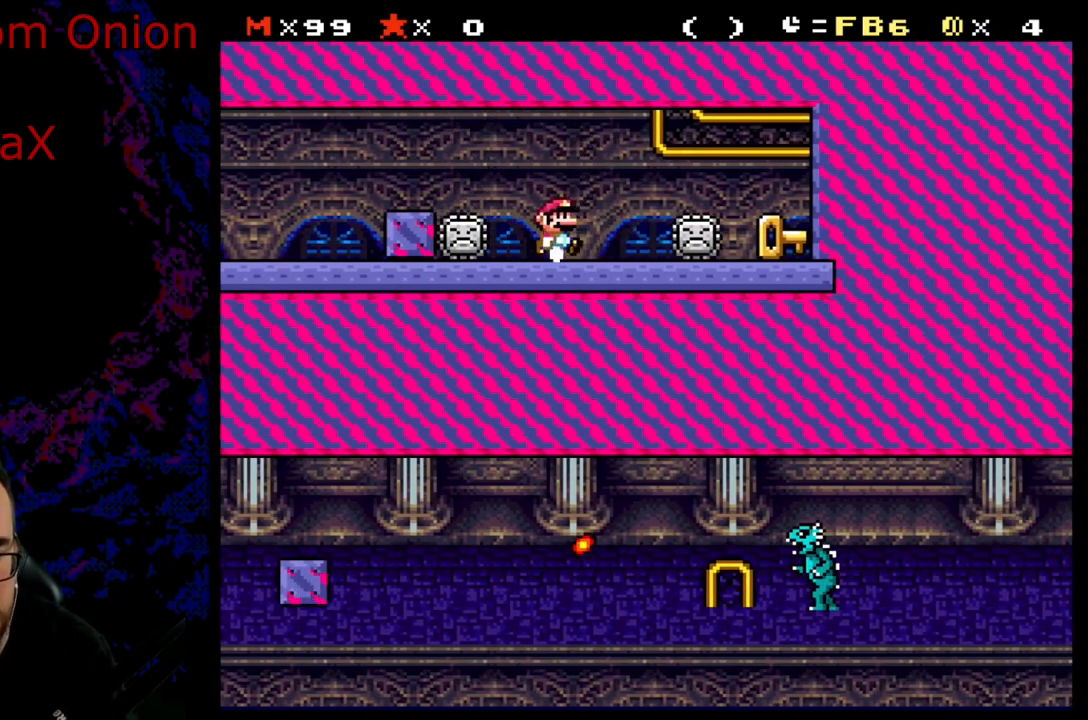
{"buttons": ["X"], "events": []}
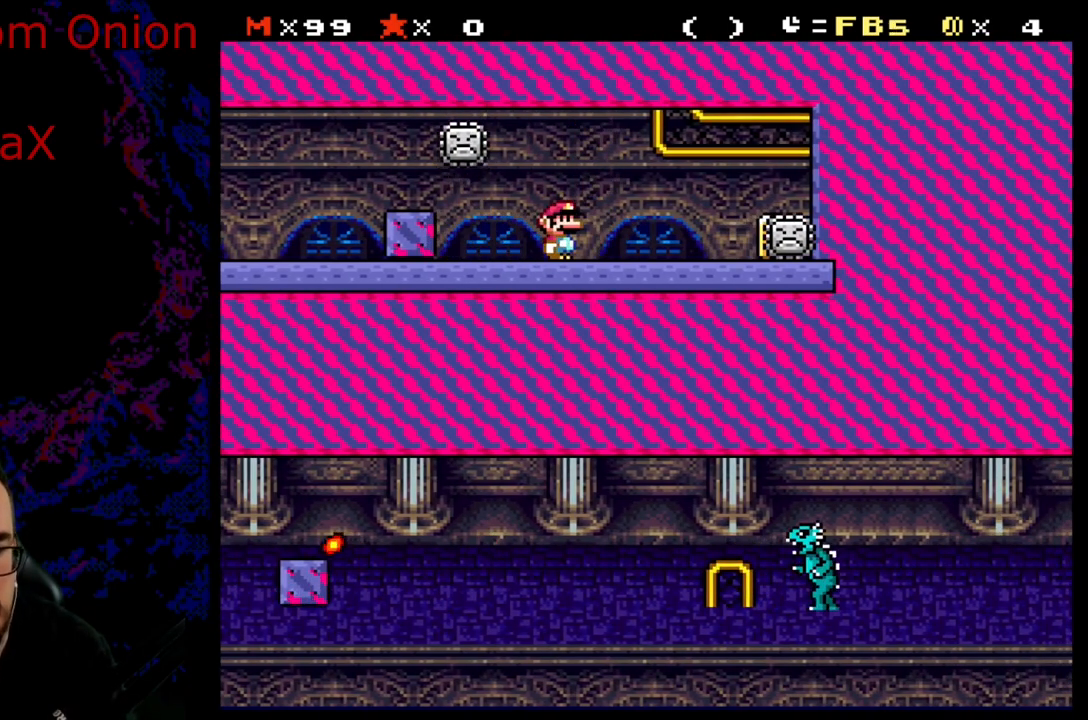
{"buttons": ["X"], "events": []}
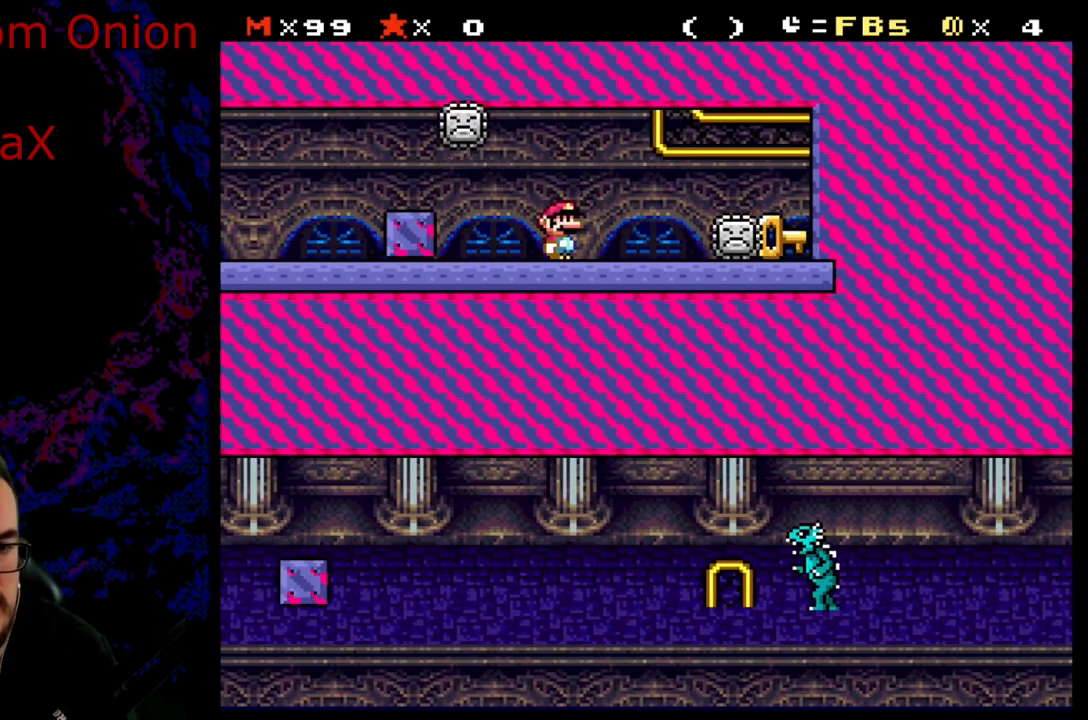
{"buttons": ["A", "X", "DPAD_RIGHT"], "events": [[150, "A", "down"], [217, "DPAD_RIGHT", "down"], [383, "DPAD_RIGHT", "up"], [417, "DPAD_LEFT", "down"], [500, "DPAD_LEFT", "up"], [500, "DPAD_RIGHT", "down"]]}
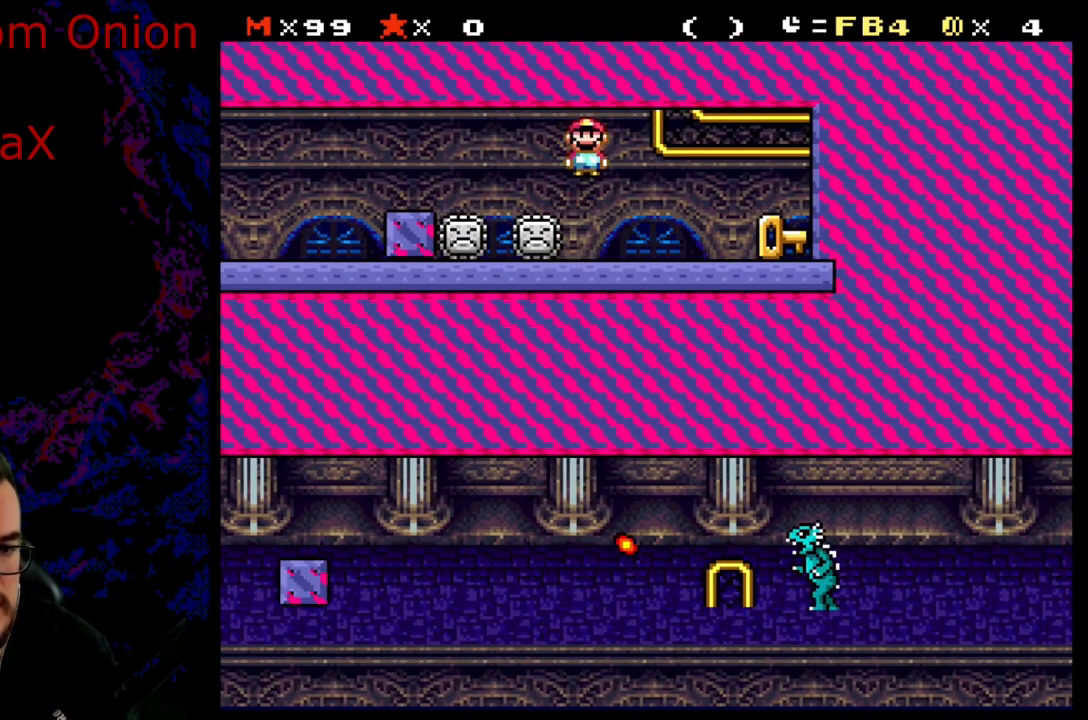
{"buttons": ["X", "DPAD_LEFT"], "events": [[417, "A", "up"], [467, "DPAD_RIGHT", "up"], [467, "DPAD_UP", "down"], [483, "DPAD_LEFT", "down"], [483, "DPAD_UP", "up"]]}
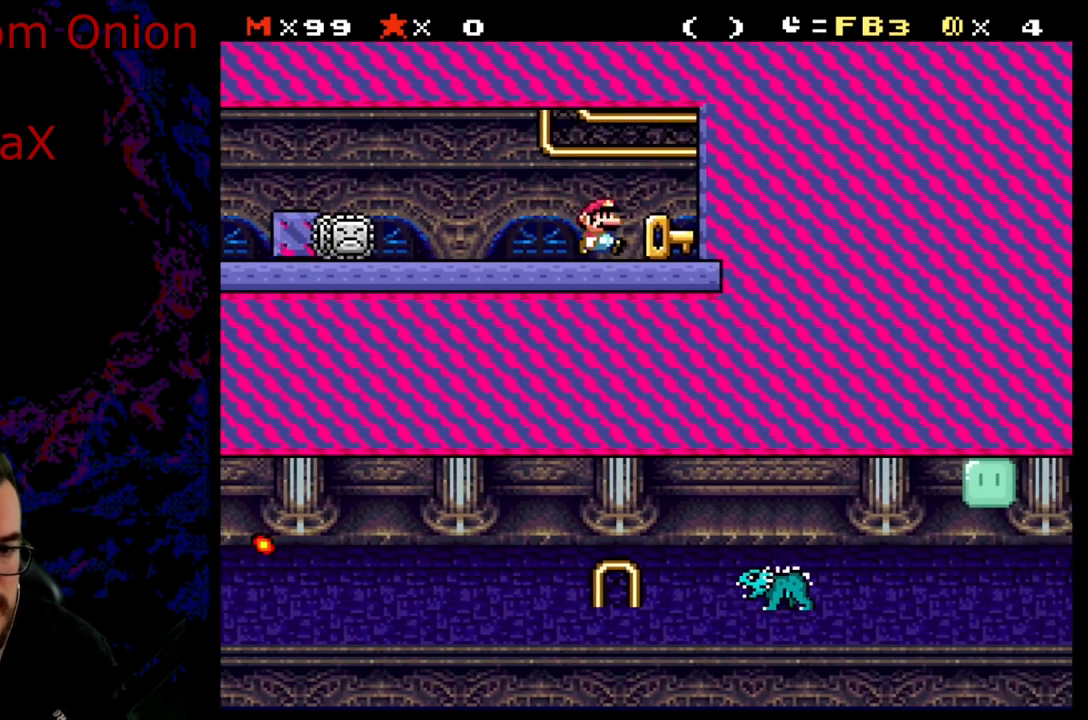
{"buttons": ["X", "DPAD_LEFT"], "events": []}
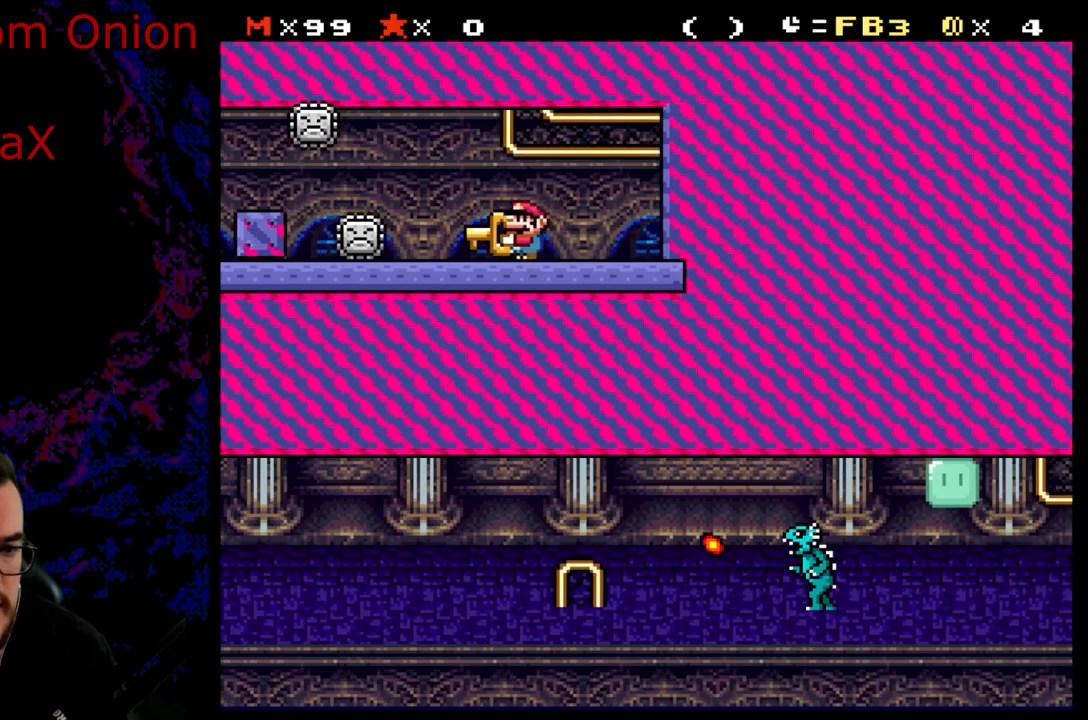
{"buttons": ["X", "DPAD_RIGHT"], "events": [[33, "A", "down"], [67, "DPAD_LEFT", "up"], [67, "DPAD_RIGHT", "down"], [217, "DPAD_LEFT", "down"], [217, "DPAD_RIGHT", "up"], [367, "A", "up"], [383, "DPAD_LEFT", "up"], [383, "DPAD_RIGHT", "down"]]}
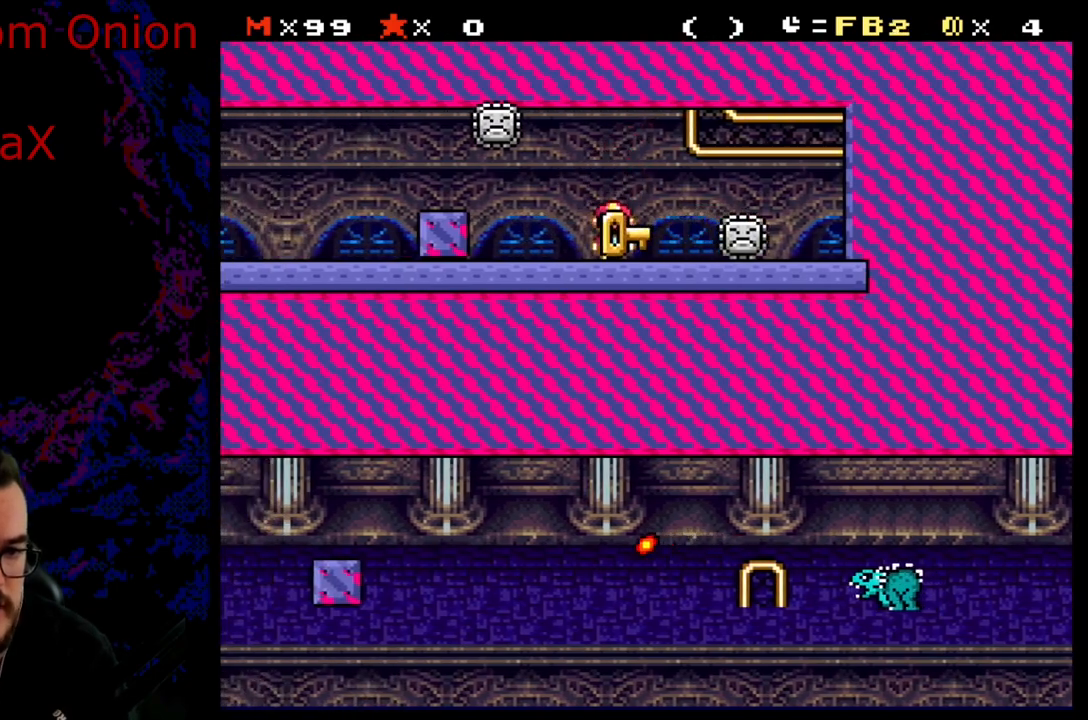
{"buttons": ["X", "DPAD_LEFT"], "events": [[17, "DPAD_LEFT", "down"], [17, "DPAD_RIGHT", "up"], [67, "DPAD_LEFT", "up"], [267, "DPAD_LEFT", "down"]]}
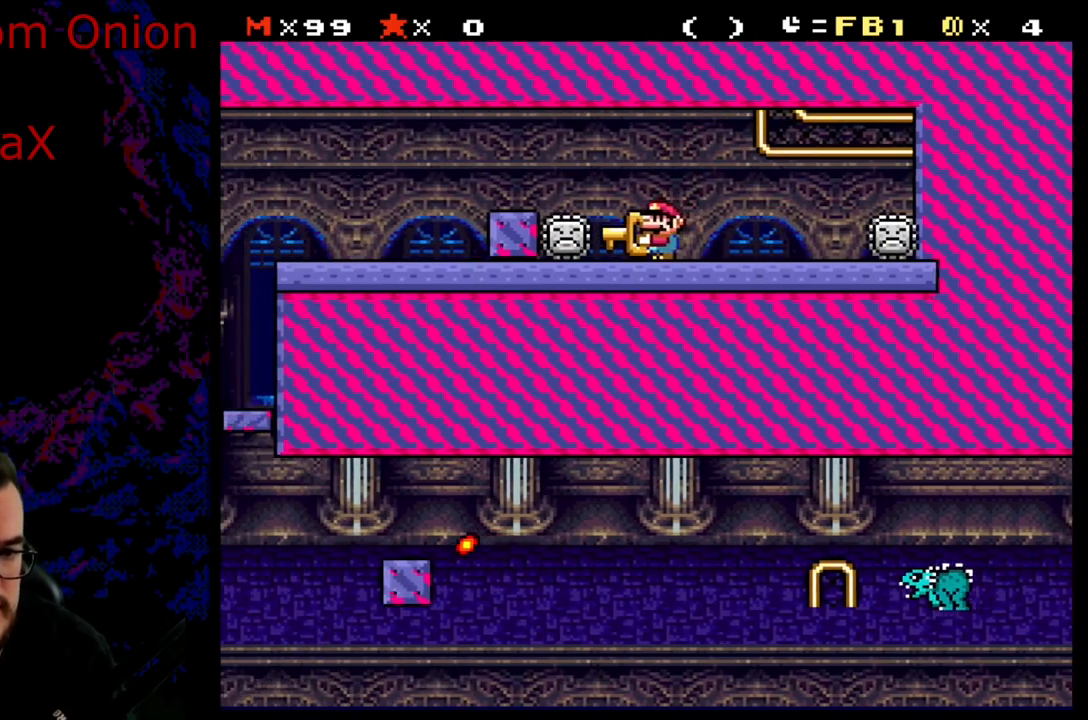
{"buttons": ["A", "X", "DPAD_LEFT"], "events": [[17, "A", "down"]]}
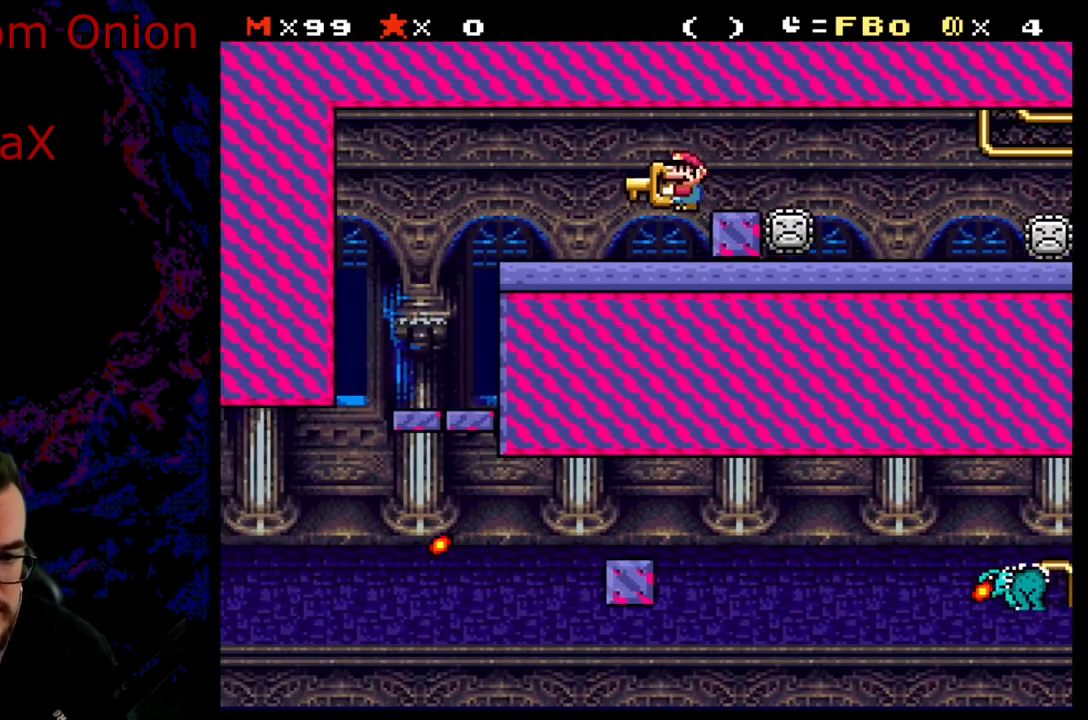
{"buttons": ["A", "X", "DPAD_RIGHT"], "events": [[467, "DPAD_LEFT", "up"], [483, "DPAD_RIGHT", "down"]]}
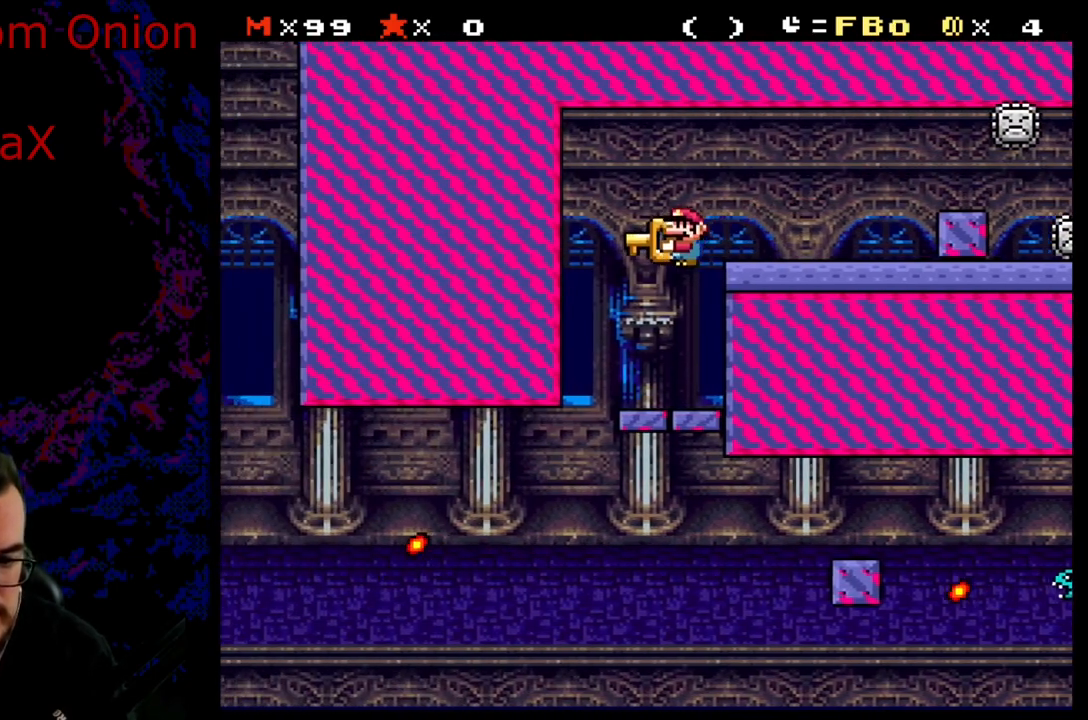
{"buttons": ["A", "X", "DPAD_LEFT"], "events": [[117, "DPAD_RIGHT", "up"], [250, "A", "up"], [450, "A", "down"], [450, "DPAD_LEFT", "down"]]}
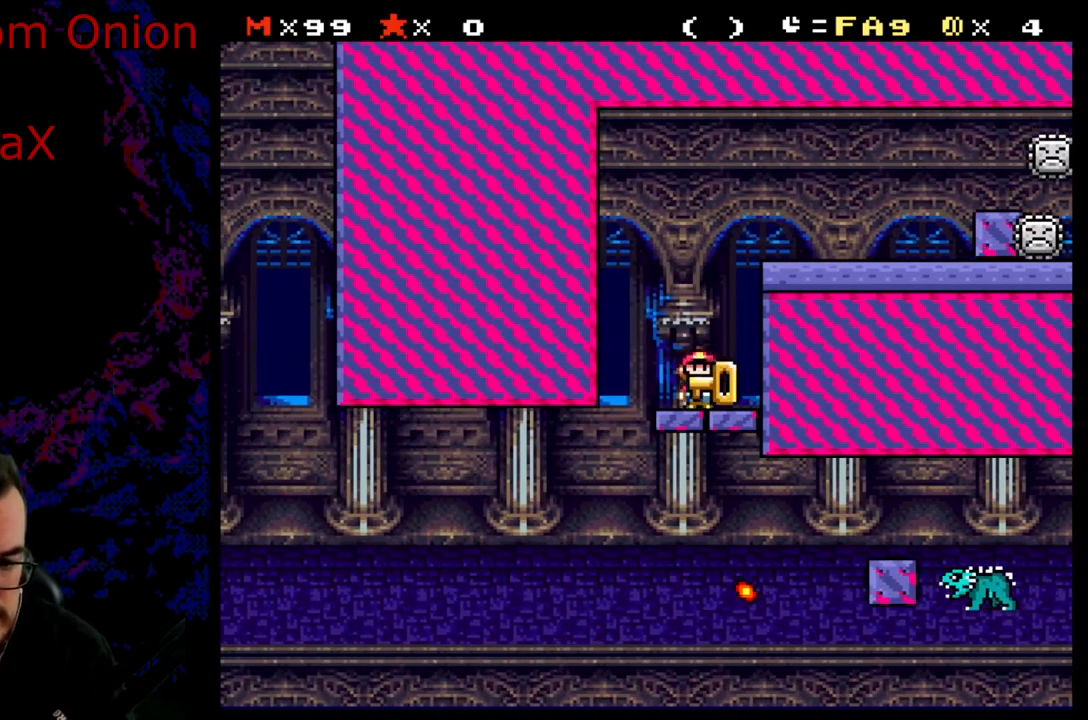
{"buttons": ["A", "X"], "events": [[50, "A", "up"], [267, "A", "down"], [483, "DPAD_LEFT", "up"]]}
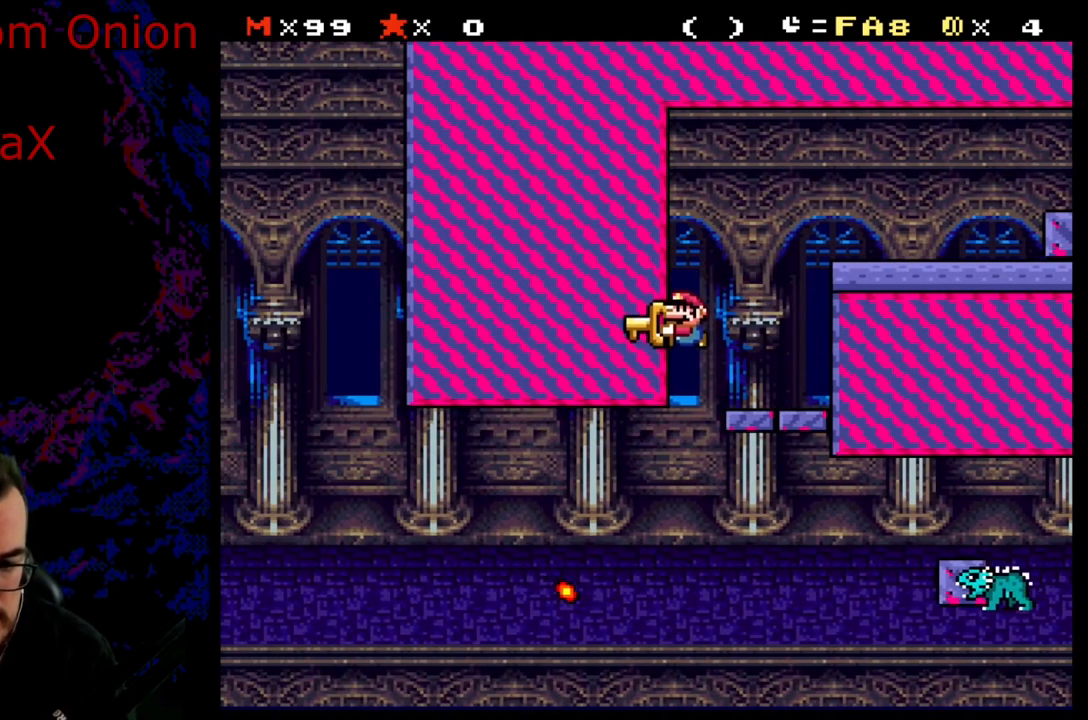
{"buttons": ["X"], "events": [[83, "A", "up"], [300, "DPAD_RIGHT", "down"], [367, "DPAD_RIGHT", "up"]]}
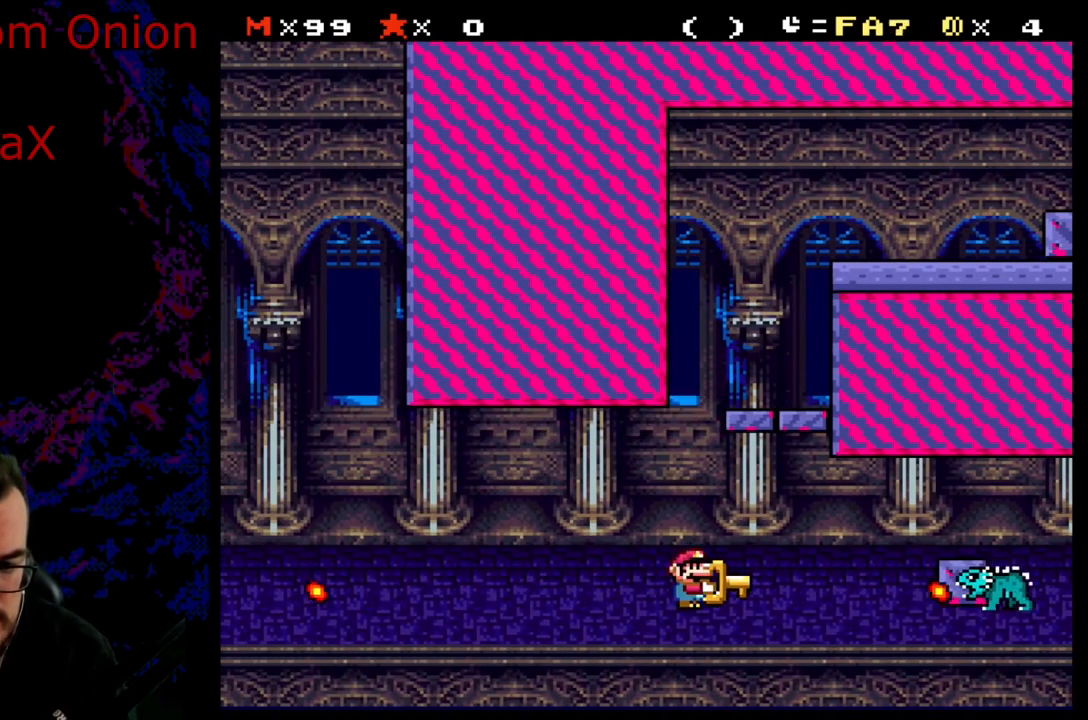
{"buttons": ["X"], "events": [[233, "A", "down"], [317, "A", "up"]]}
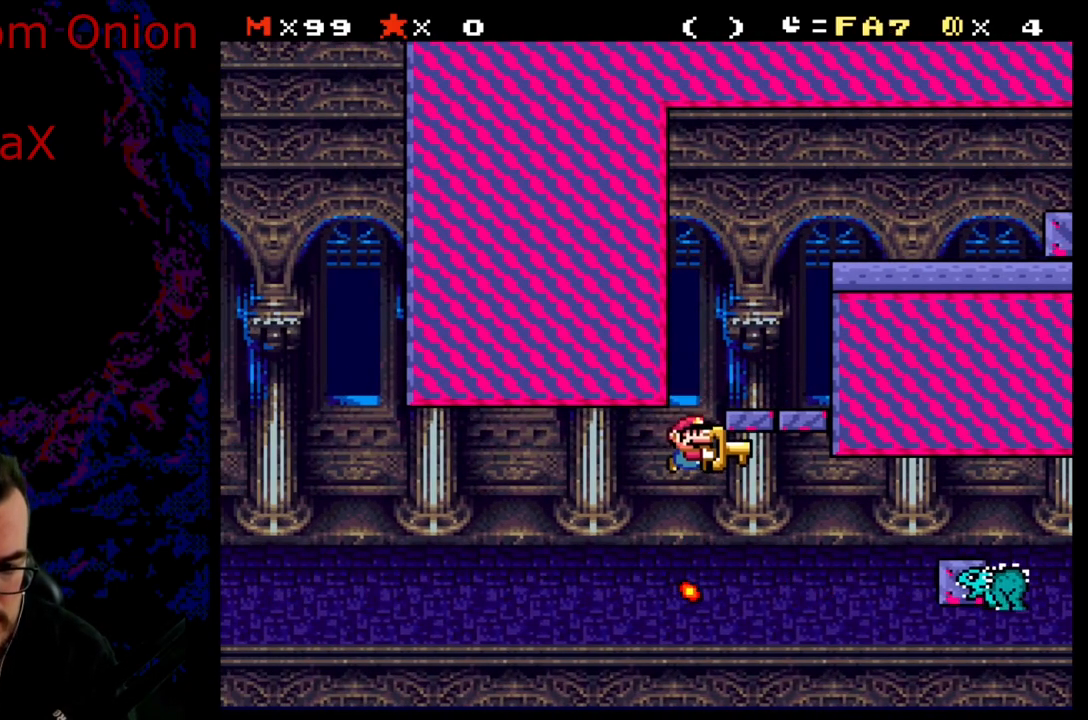
{"buttons": ["X"], "events": []}
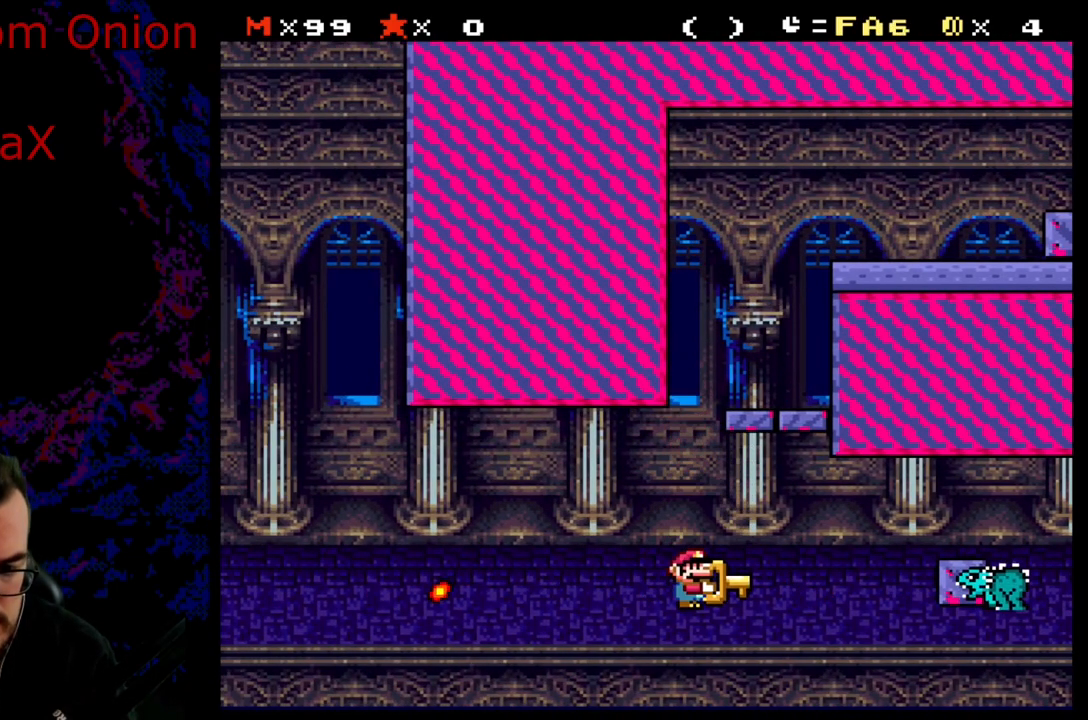
{"buttons": ["X"], "events": [[417, "A", "down"], [500, "A", "up"]]}
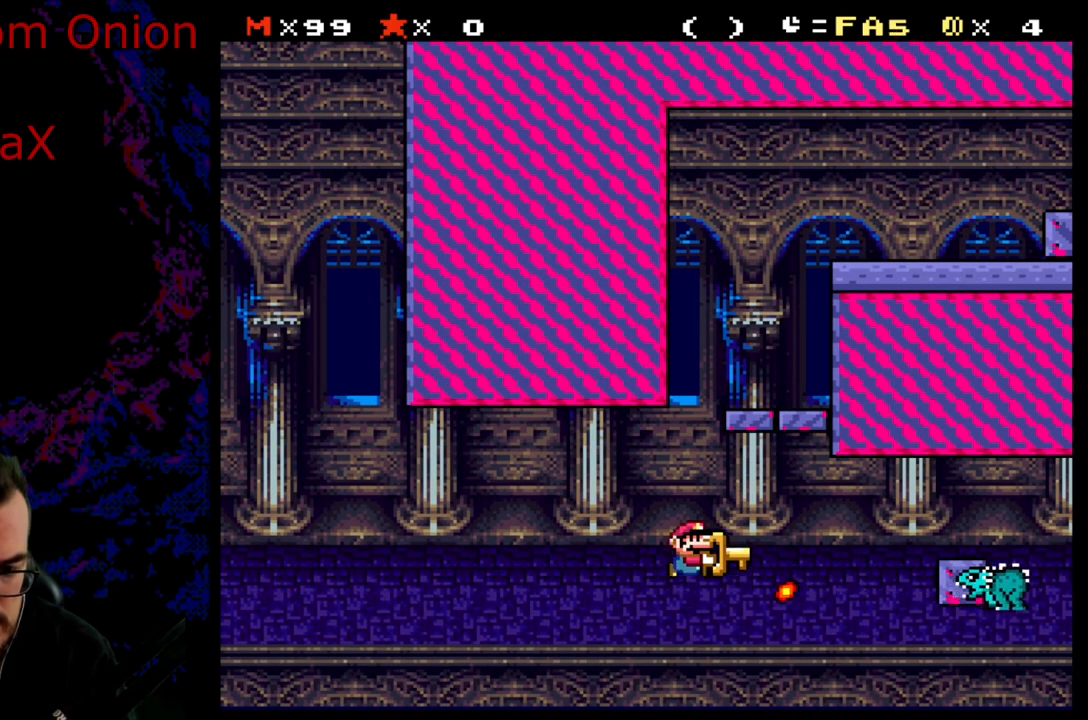
{"buttons": ["X"], "events": [[50, "DPAD_RIGHT", "down"], [283, "DPAD_RIGHT", "up"]]}
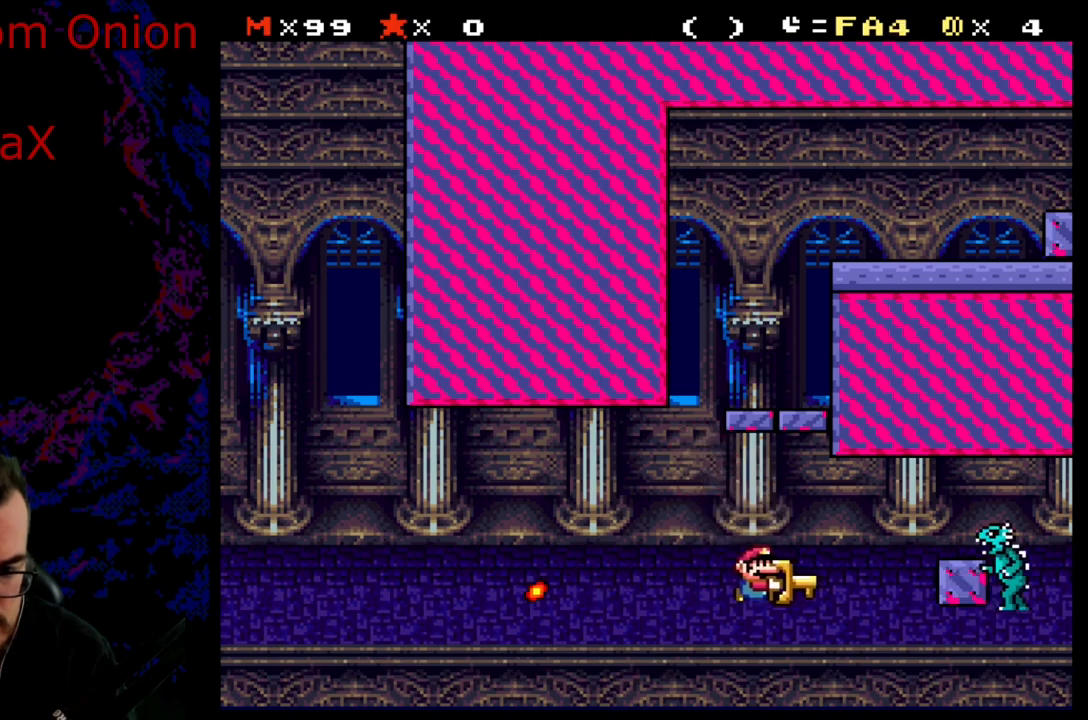
{"buttons": ["X"], "events": []}